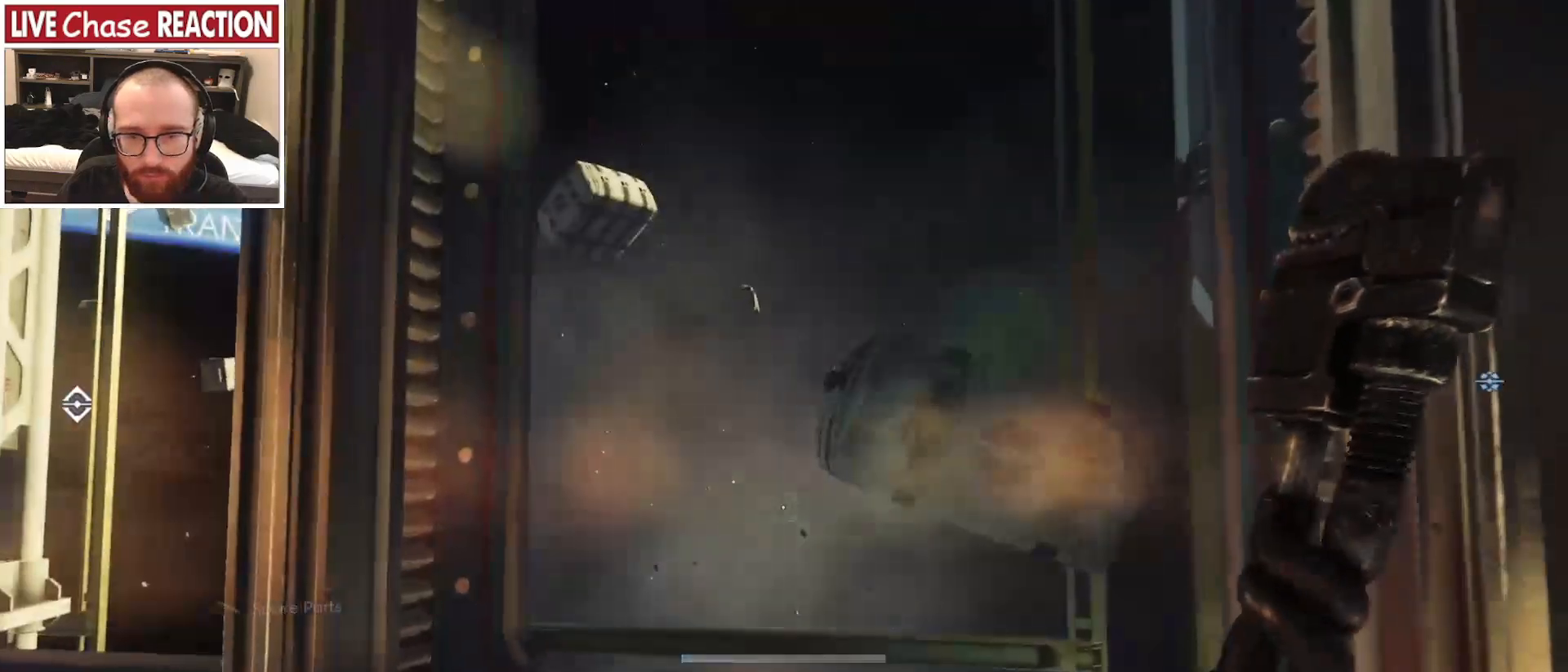
Gameplay with keyboard and mouse; each line is a JSON object with the keys and mouse buttons held at the frame after it. "events" lists presses ("down") and releases ("up") of ".", "/", "0", "1", "2", "3", "4", "5", "6", "7", "8", "9", "a", "alt_l", "alt_r", "b", "backslash", "backspace", "c", "caps_lock", "comma", "ctrl_l", "ctrl_r", "d", "e", "equals", "escape", "f", "f1", "f10", "f11", "f12", "f2", "f3", "f4", "f5", "f6", "f7", "f8", "f9", "g", "h", "i", "j", "k", "l", "lbracket", "m", "minus", "n", "o", "p", "q", "quote", "r", "rbracket", "return", "s", "semicolon", "shift_l", "shift_r", "space", "super_l", "super_r", "t", "tab", "tilde", "u", "v", "w", "x", "y", "z", "mouse_left", "mouse_wheel", "mouse_right", "mouse_mb4" and "mouse_mb5" between this image and that frame as [ms after this image, input, new state], when the widget could be followed in between. "mouse_left", "mouse_wheel", "mouse_right", "mouse_mb4", "mouse_mb5" = the "left", "wheel", "right", "mb4", "mb5" buttons of the "mouse" list. No other keys are recorded. "wheel" means that the mouse wheel is clicked or scrolled. Mouse movement is not recorded.
{"keys": ["w"], "mouse": [], "events": [[250, "d", "down"], [333, "d", "up"], [350, "space", "down"], [483, "space", "up"]]}
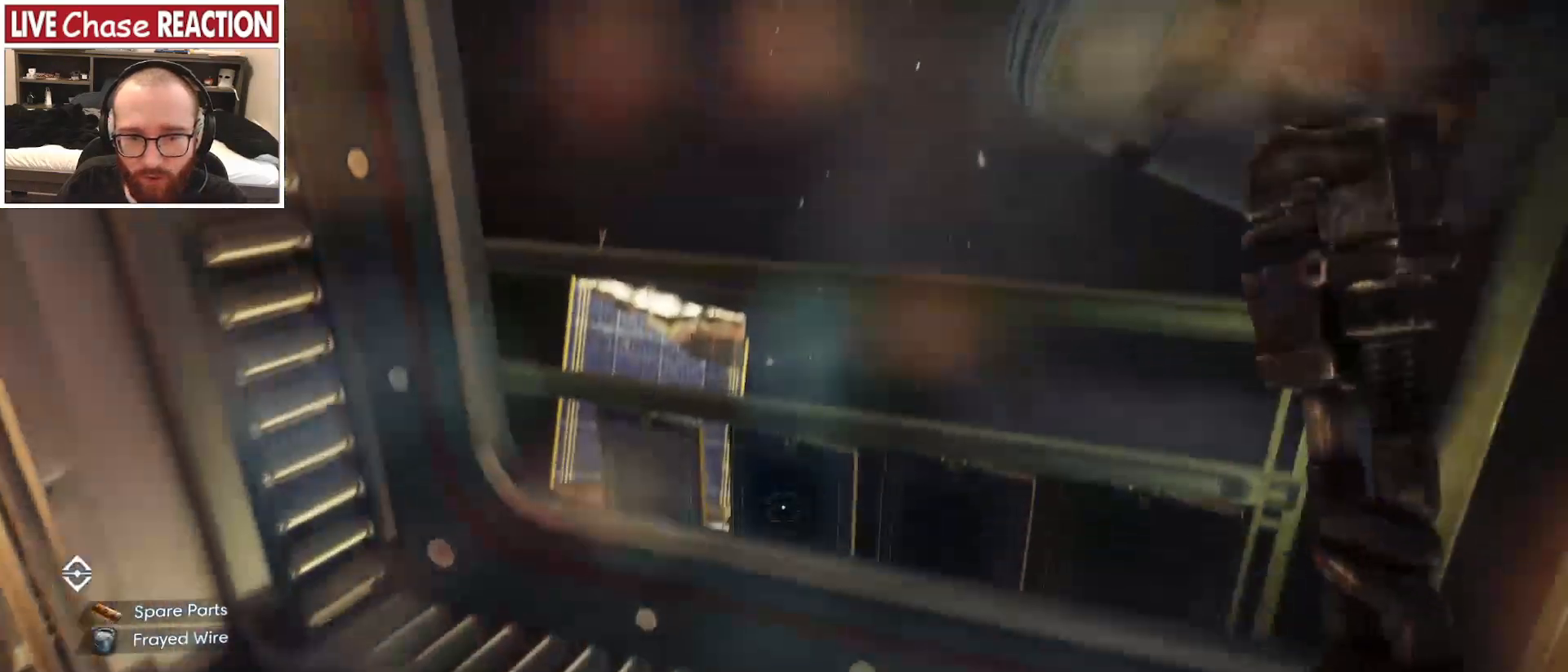
{"keys": [], "mouse": [], "events": [[100, "w", "up"], [150, "d", "down"], [250, "d", "up"]]}
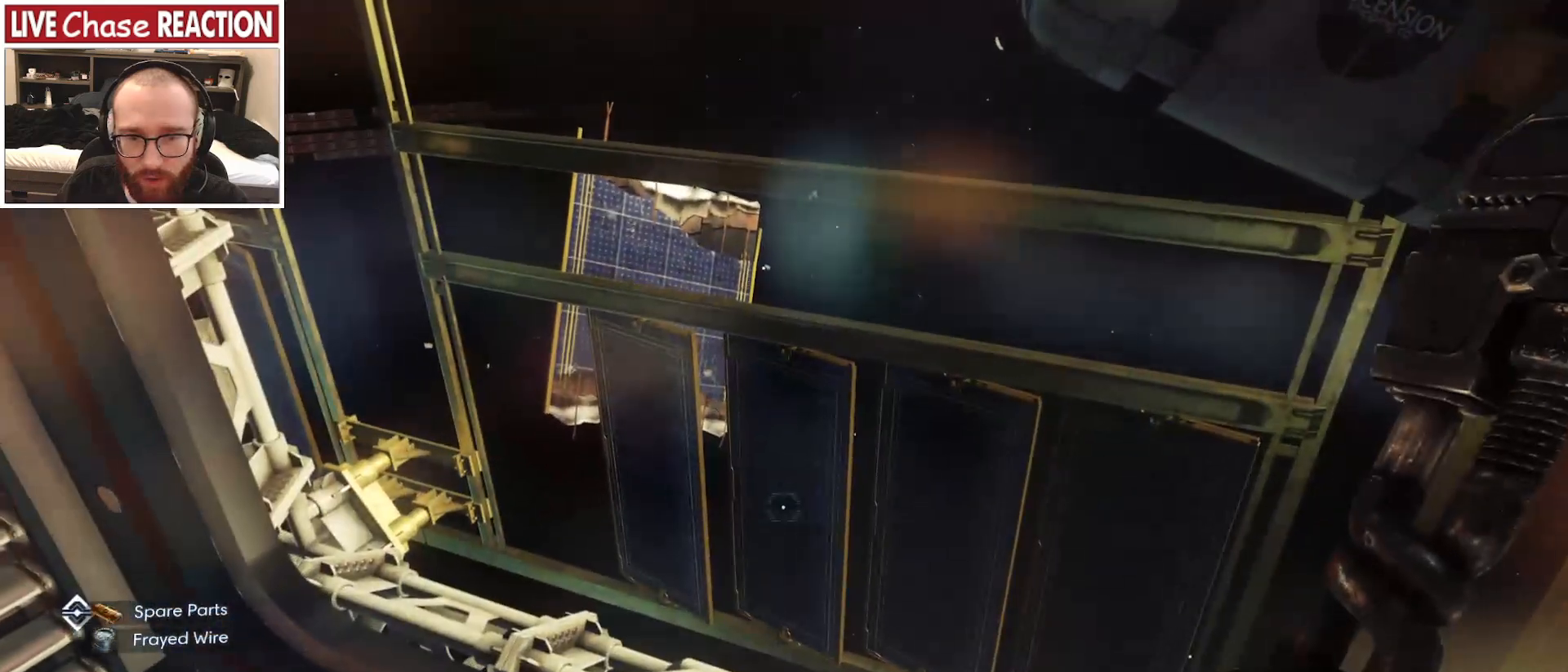
{"keys": [], "mouse": [], "events": [[183, "w", "down"], [333, "w", "up"]]}
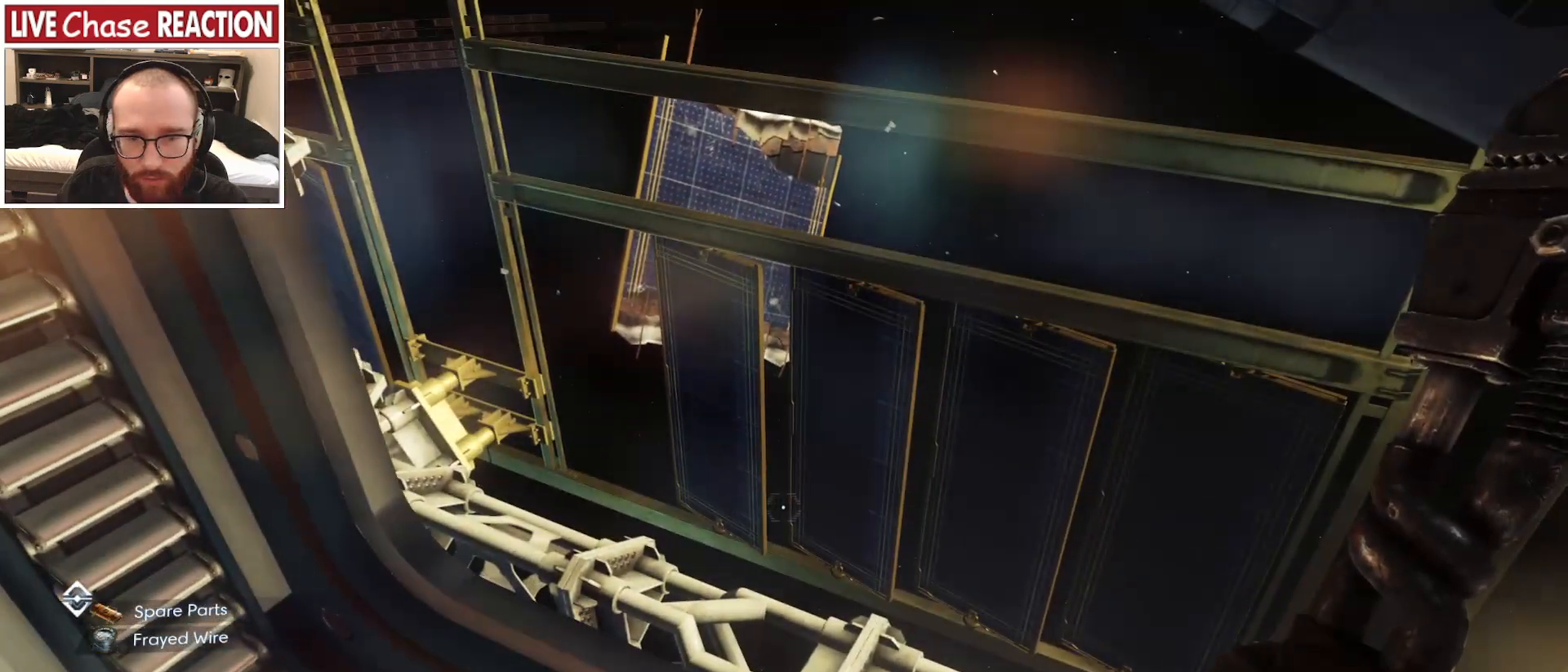
{"keys": ["a"], "mouse": [], "events": [[183, "s", "down"], [267, "a", "down"], [350, "s", "up"]]}
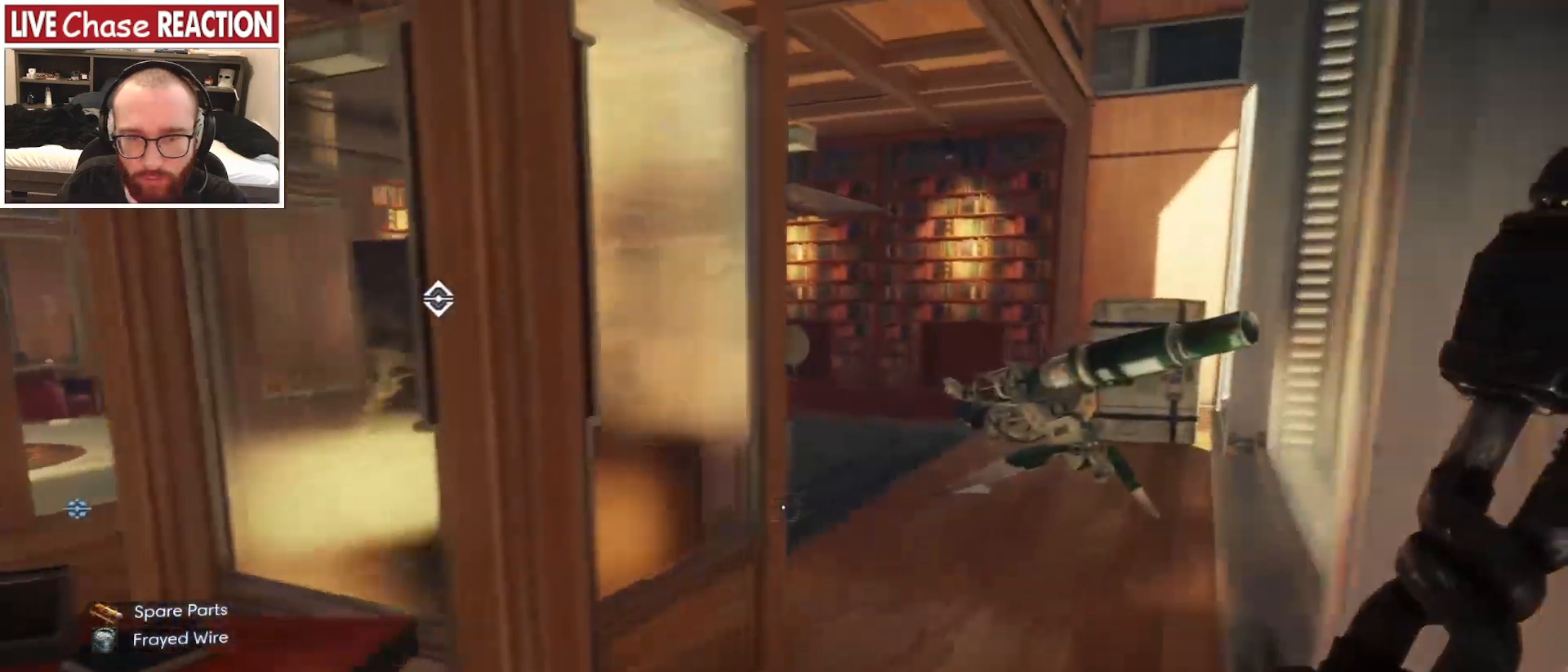
{"keys": ["a"], "mouse": [], "events": []}
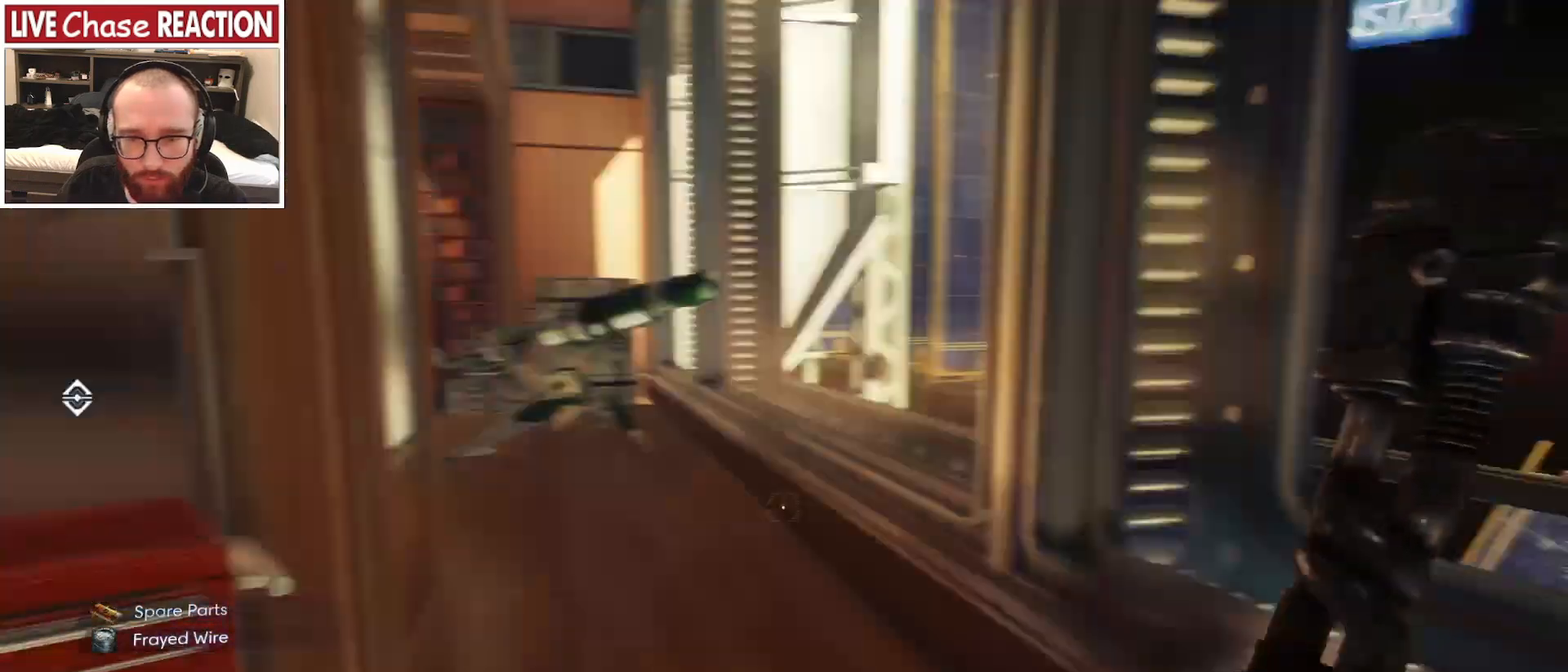
{"keys": ["s"], "mouse": [], "events": [[133, "s", "down"], [167, "a", "up"]]}
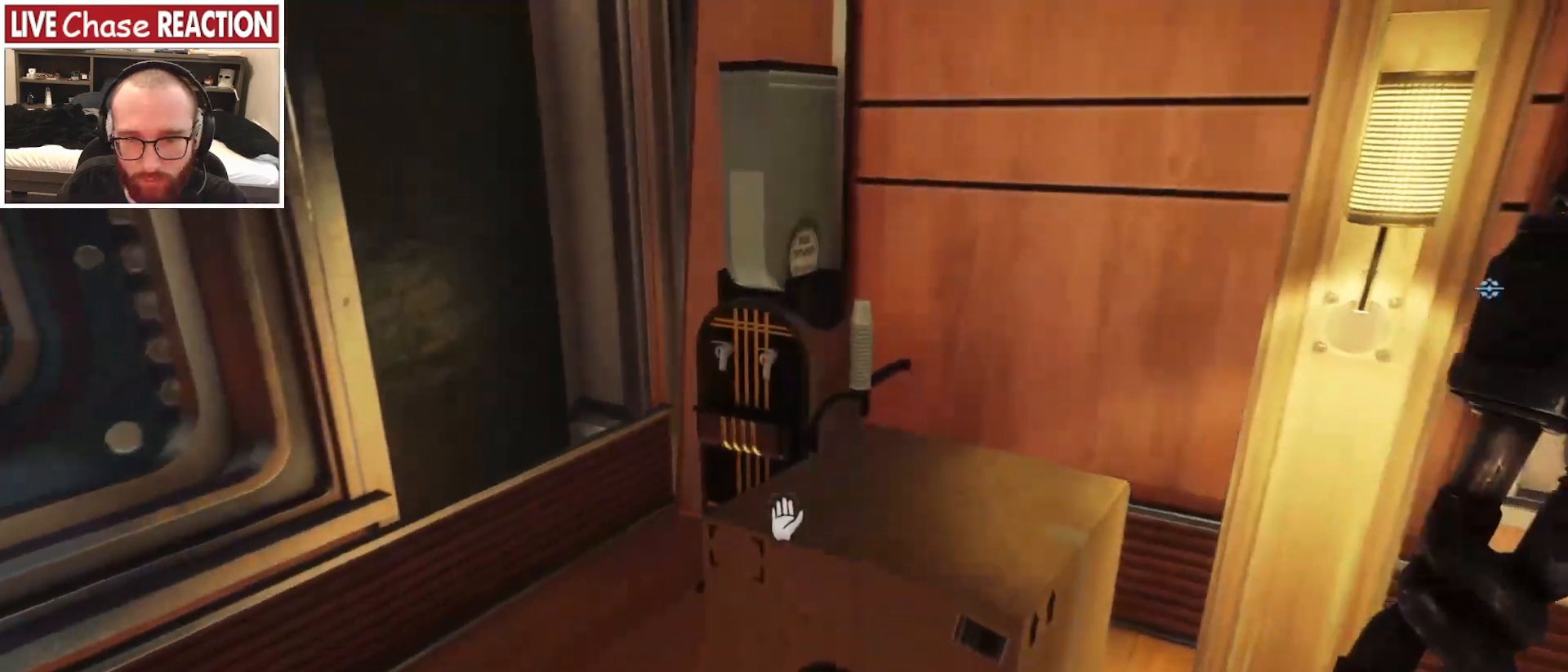
{"keys": ["w"], "mouse": [], "events": [[33, "s", "up"], [183, "w", "down"]]}
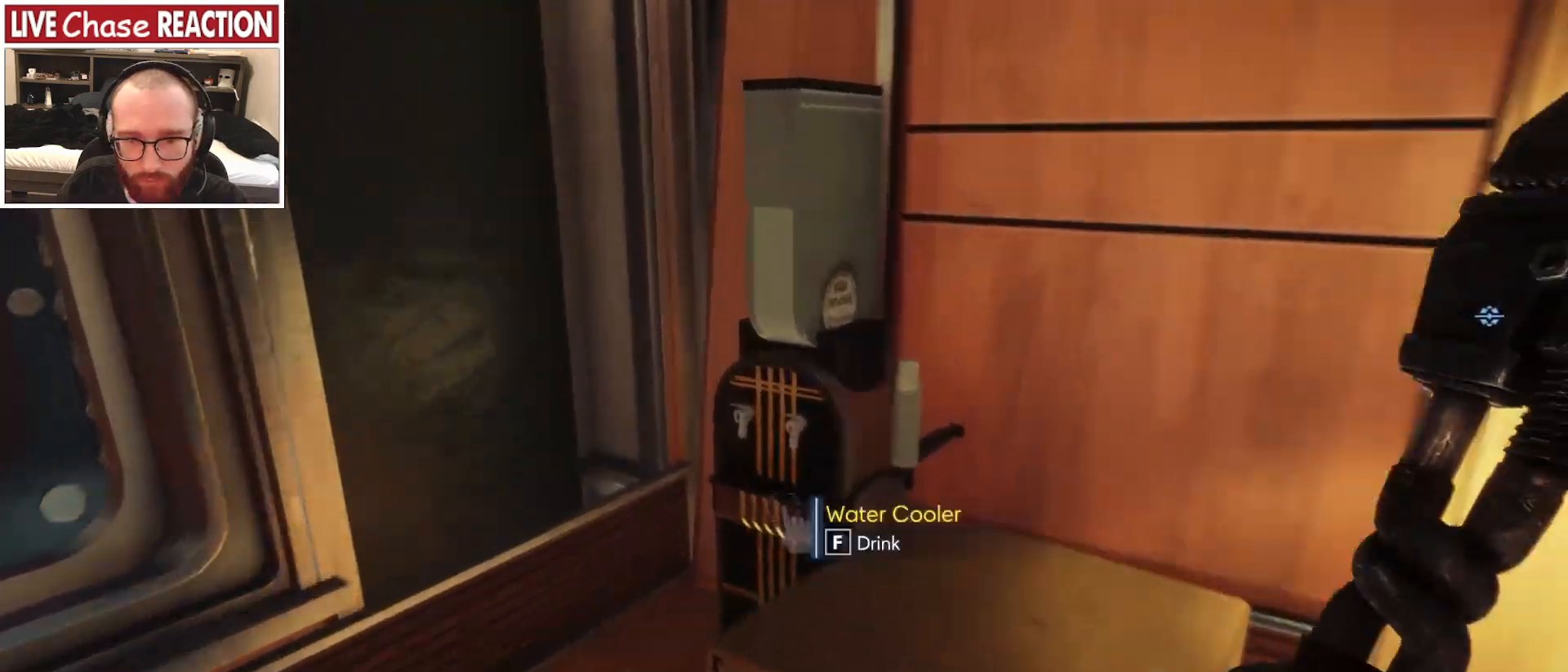
{"keys": [], "mouse": [], "events": [[133, "w", "up"], [433, "f", "down"], [500, "f", "up"]]}
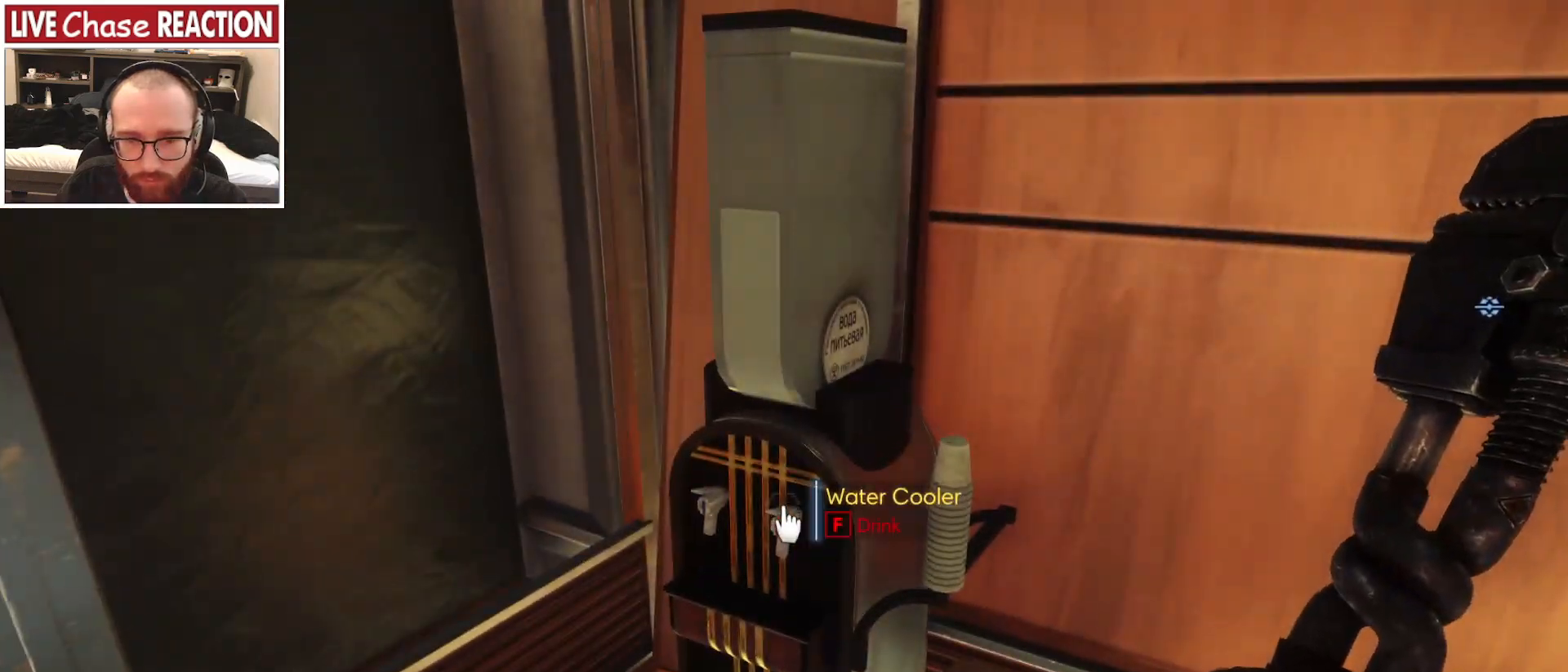
{"keys": ["d"], "mouse": [], "events": [[233, "d", "down"]]}
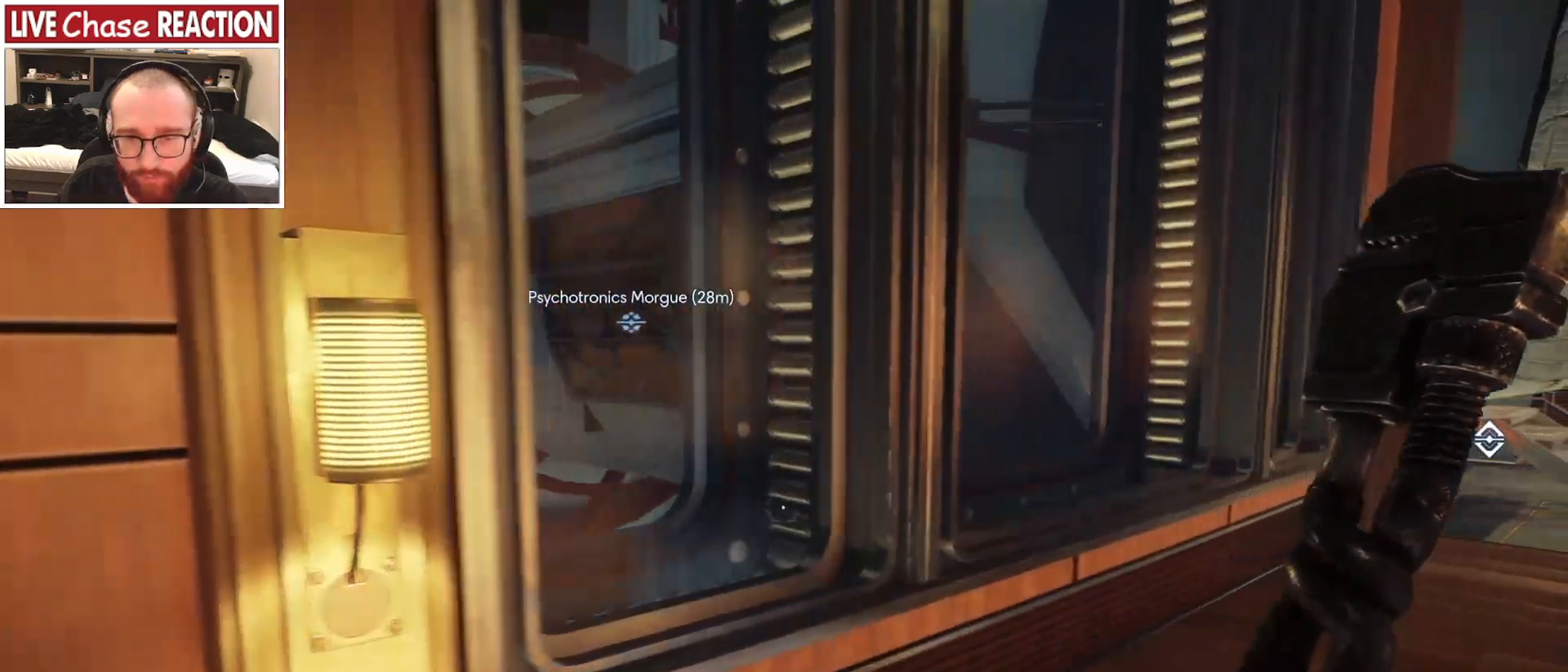
{"keys": ["a"], "mouse": [], "events": [[217, "d", "up"], [317, "a", "down"]]}
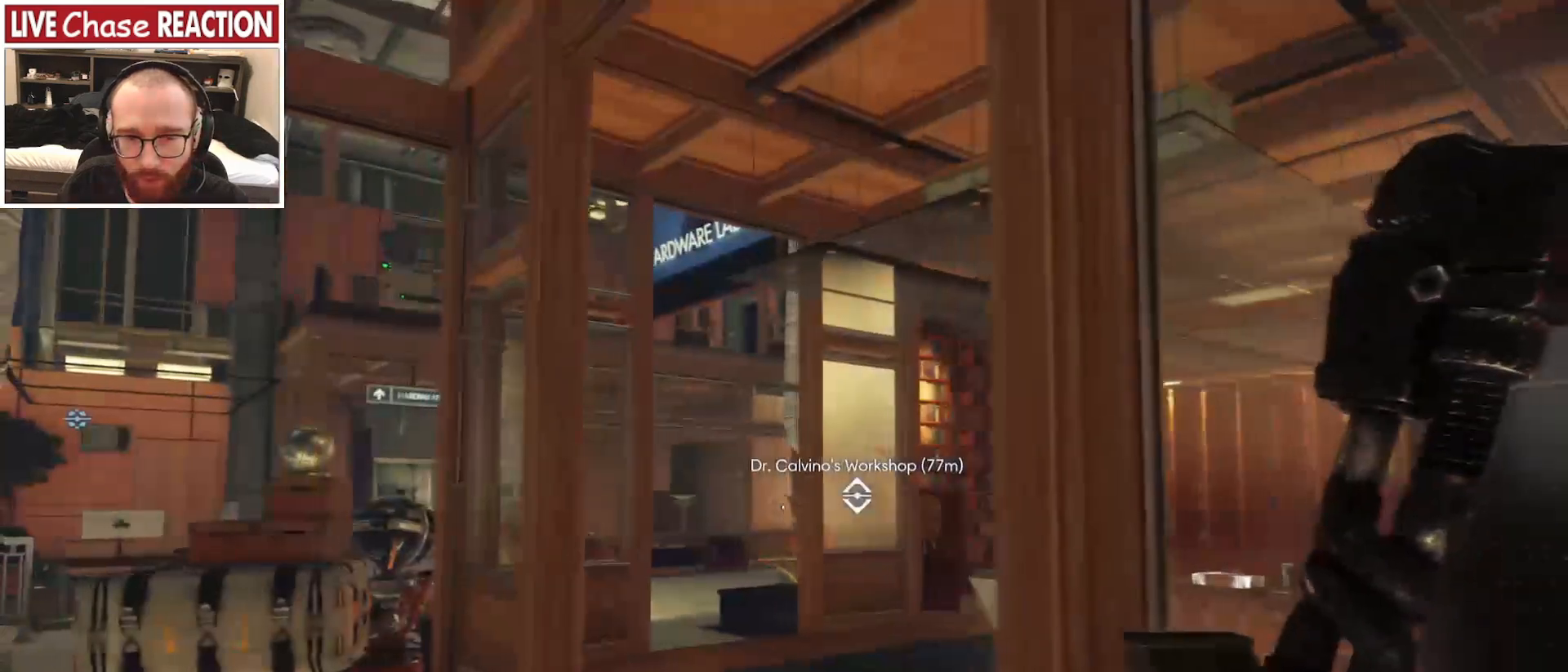
{"keys": ["d"], "mouse": [], "events": [[250, "a", "up"], [283, "d", "down"]]}
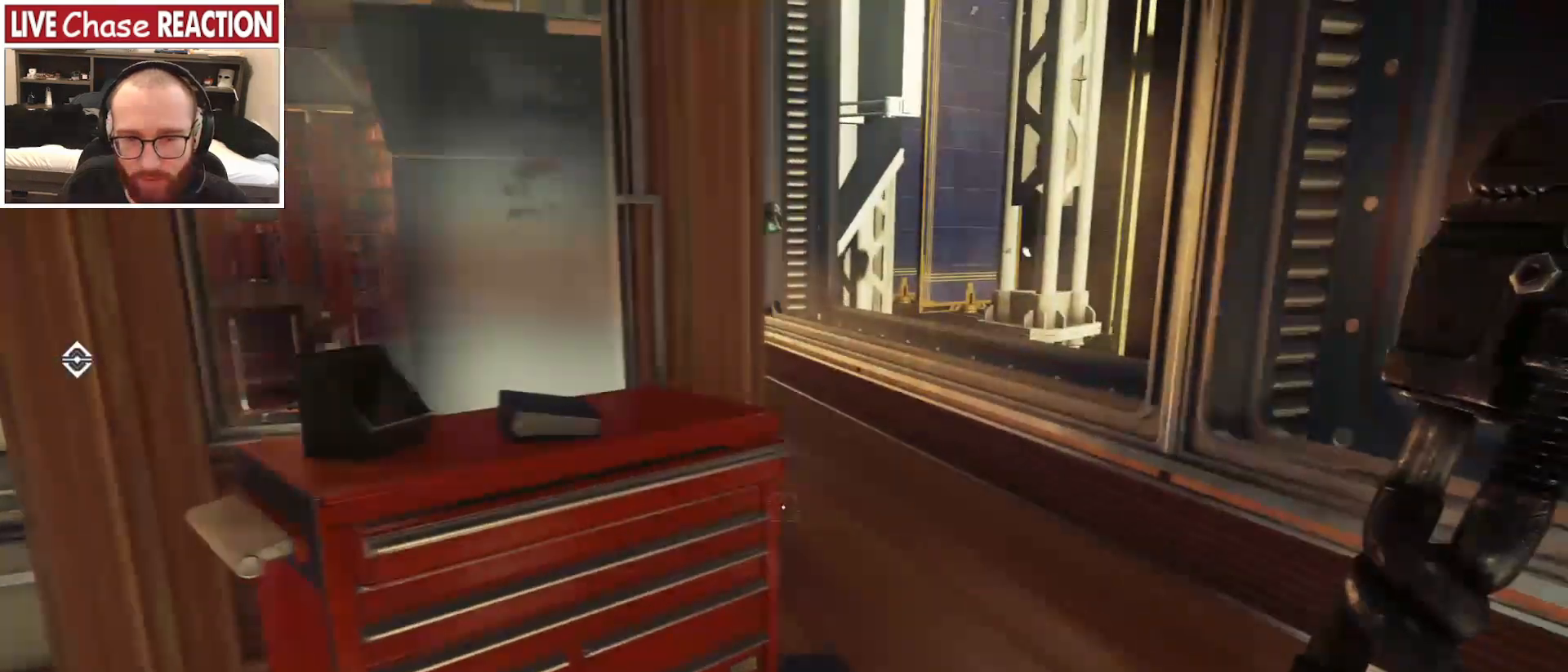
{"keys": ["d", "w"], "mouse": [], "events": [[83, "w", "down"]]}
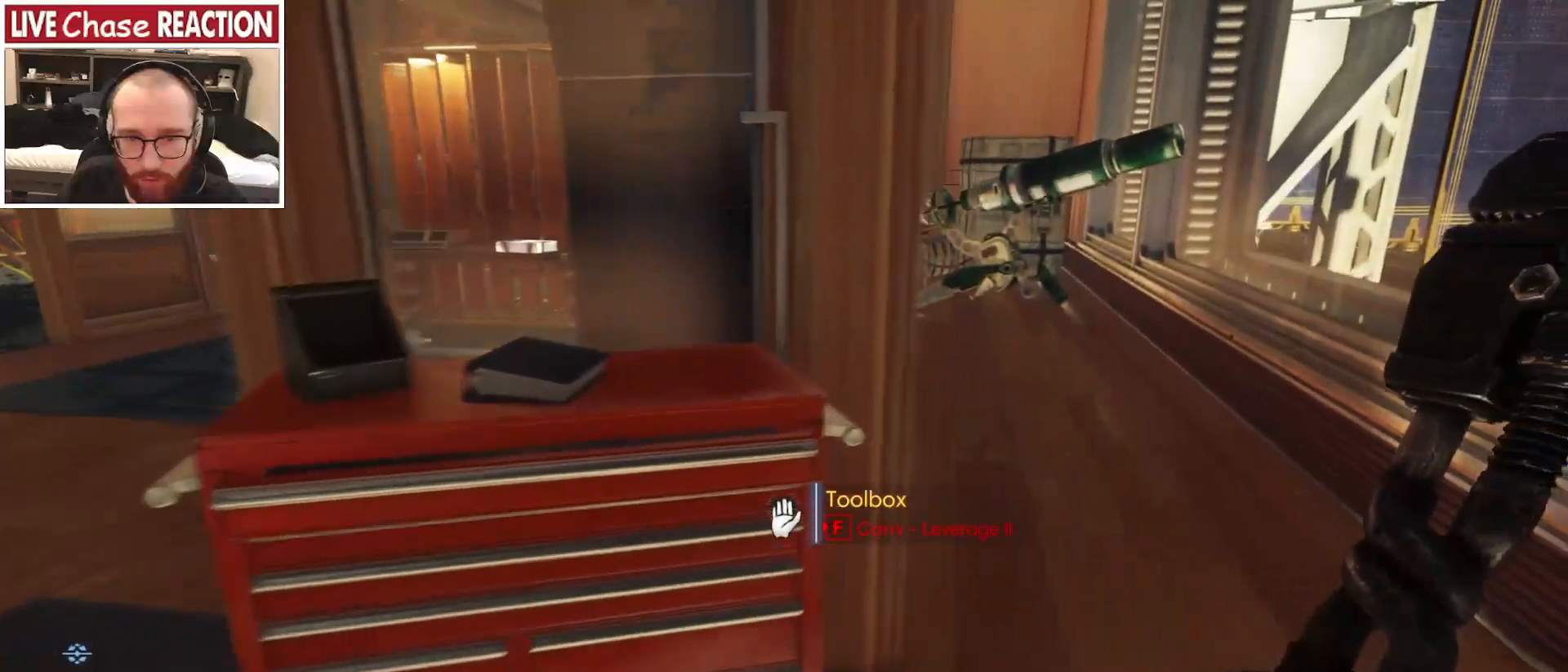
{"keys": ["d", "w"], "mouse": [], "events": []}
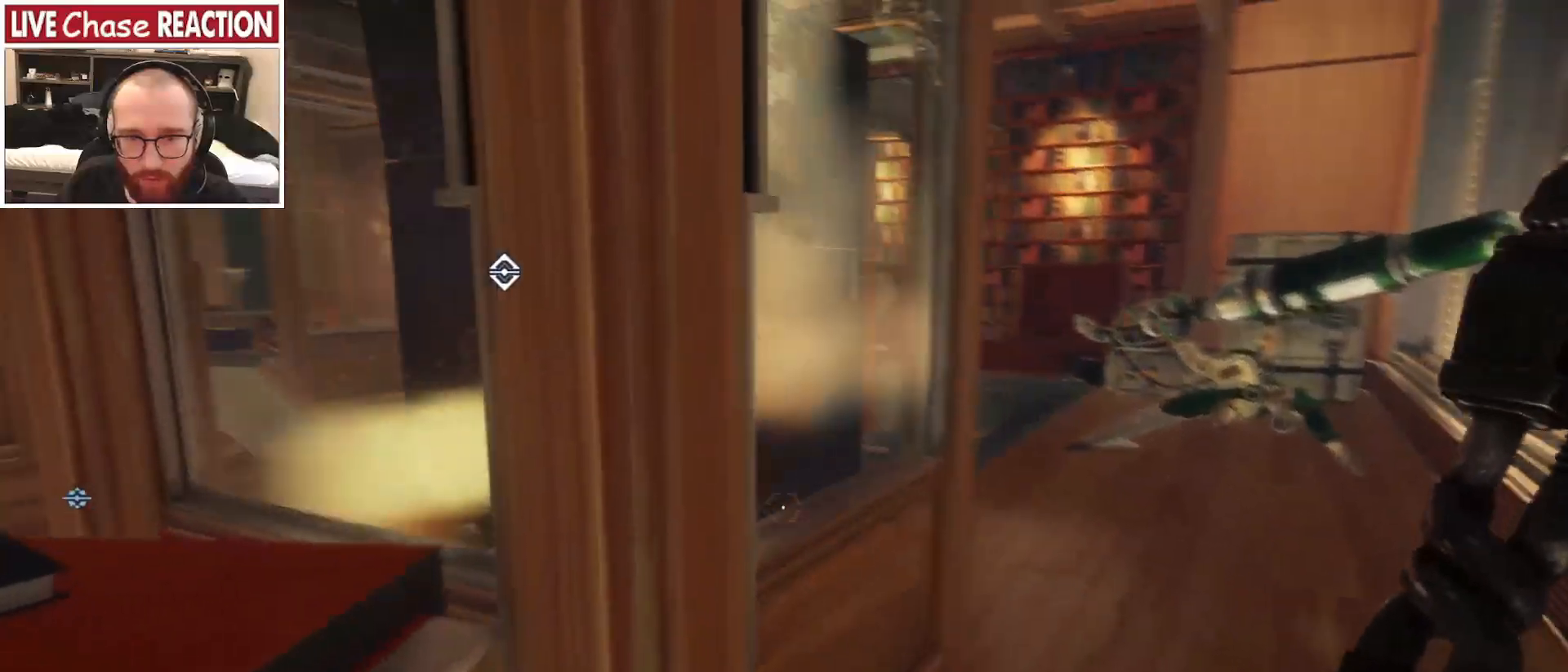
{"keys": ["d", "w"], "mouse": [], "events": []}
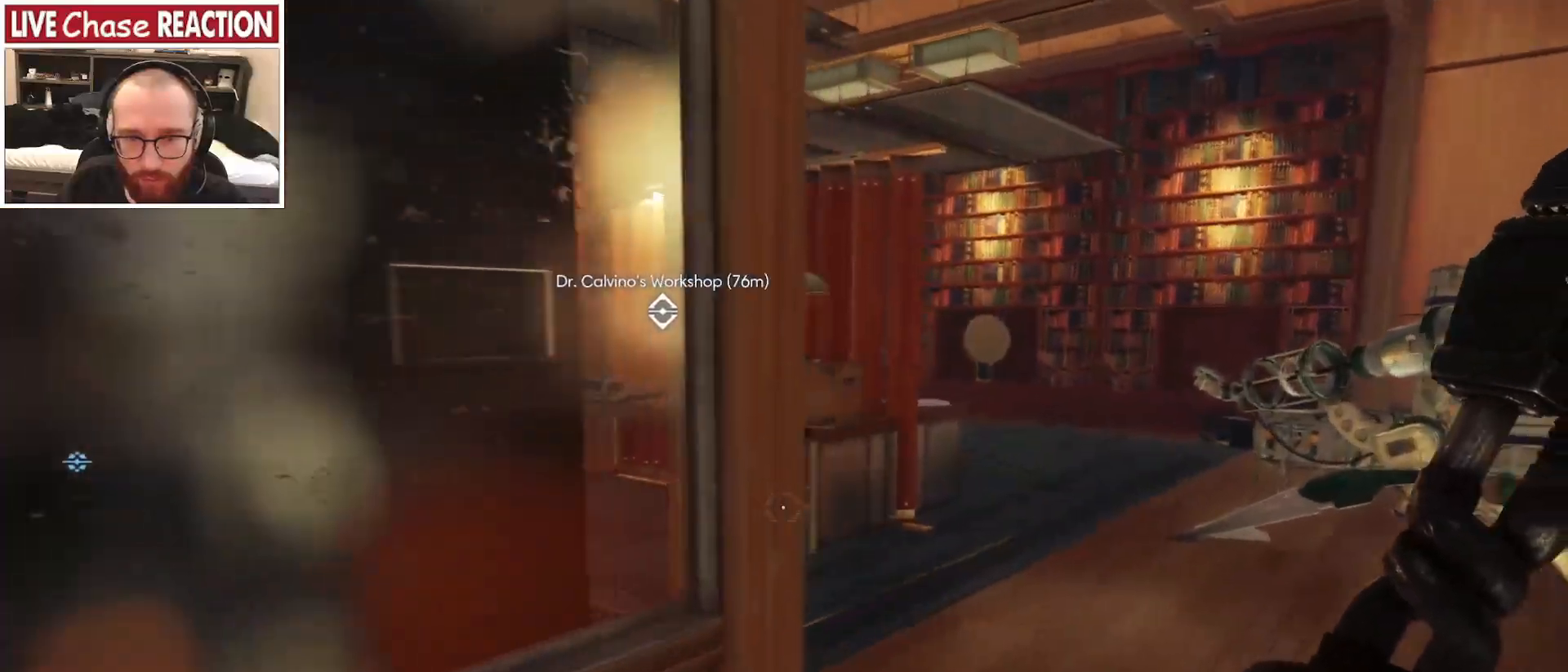
{"keys": ["d", "w"], "mouse": [], "events": []}
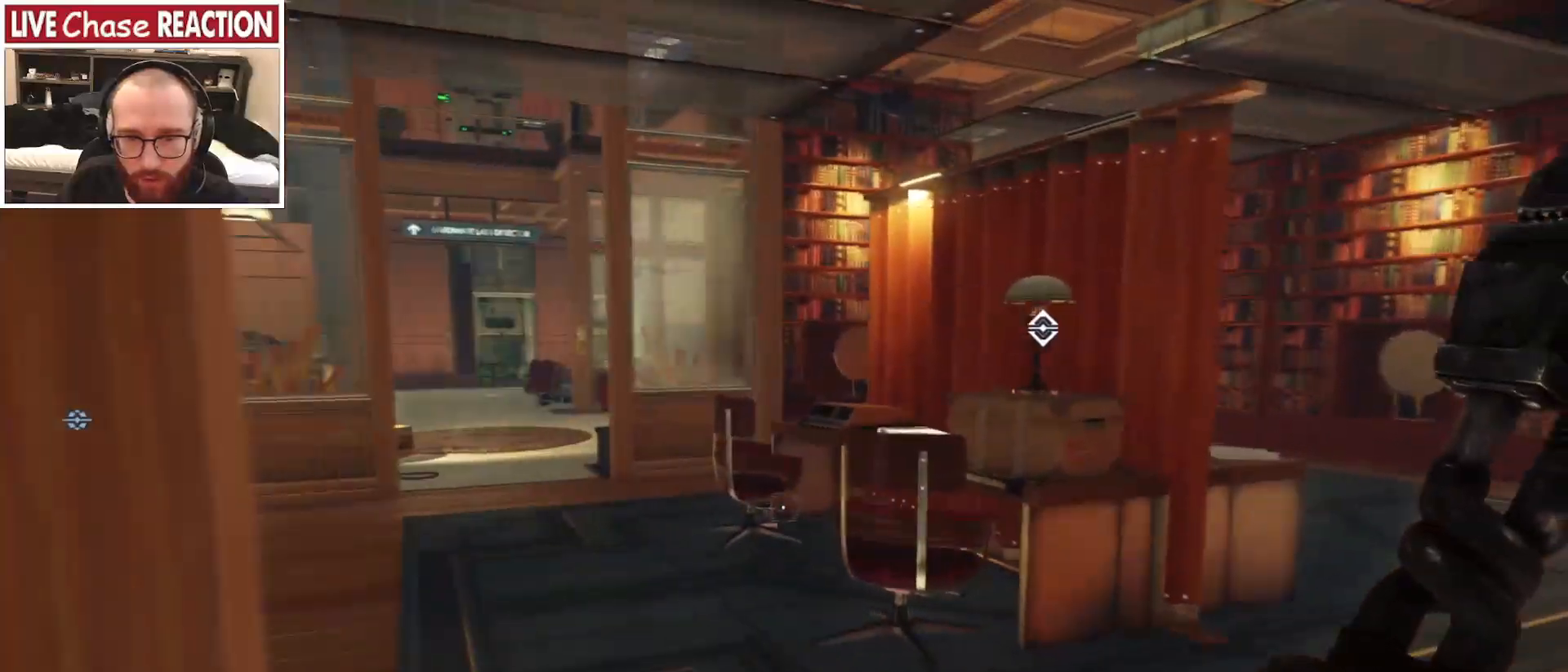
{"keys": ["w"], "mouse": [], "events": [[17, "d", "up"], [283, "d", "down"], [450, "d", "up"]]}
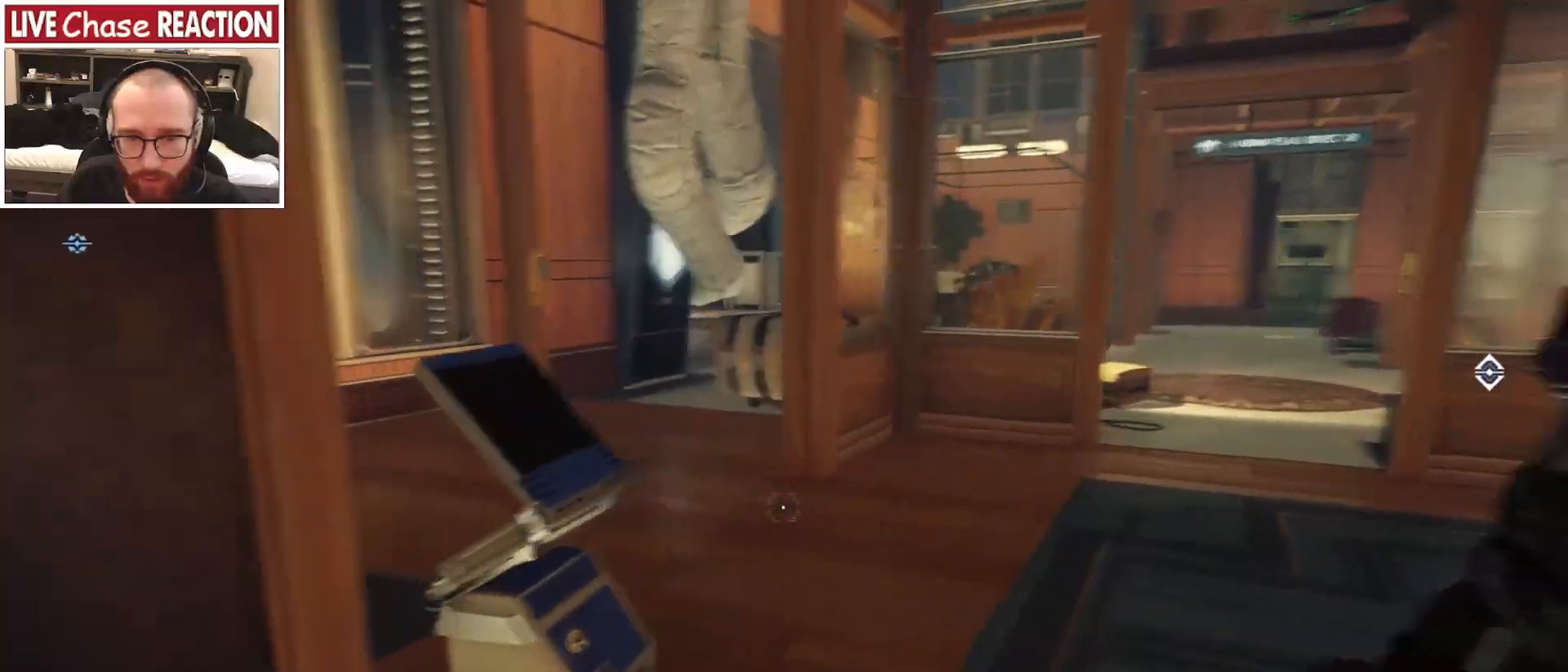
{"keys": ["a", "w"], "mouse": [], "events": [[50, "w", "up"], [500, "a", "down"], [500, "w", "down"]]}
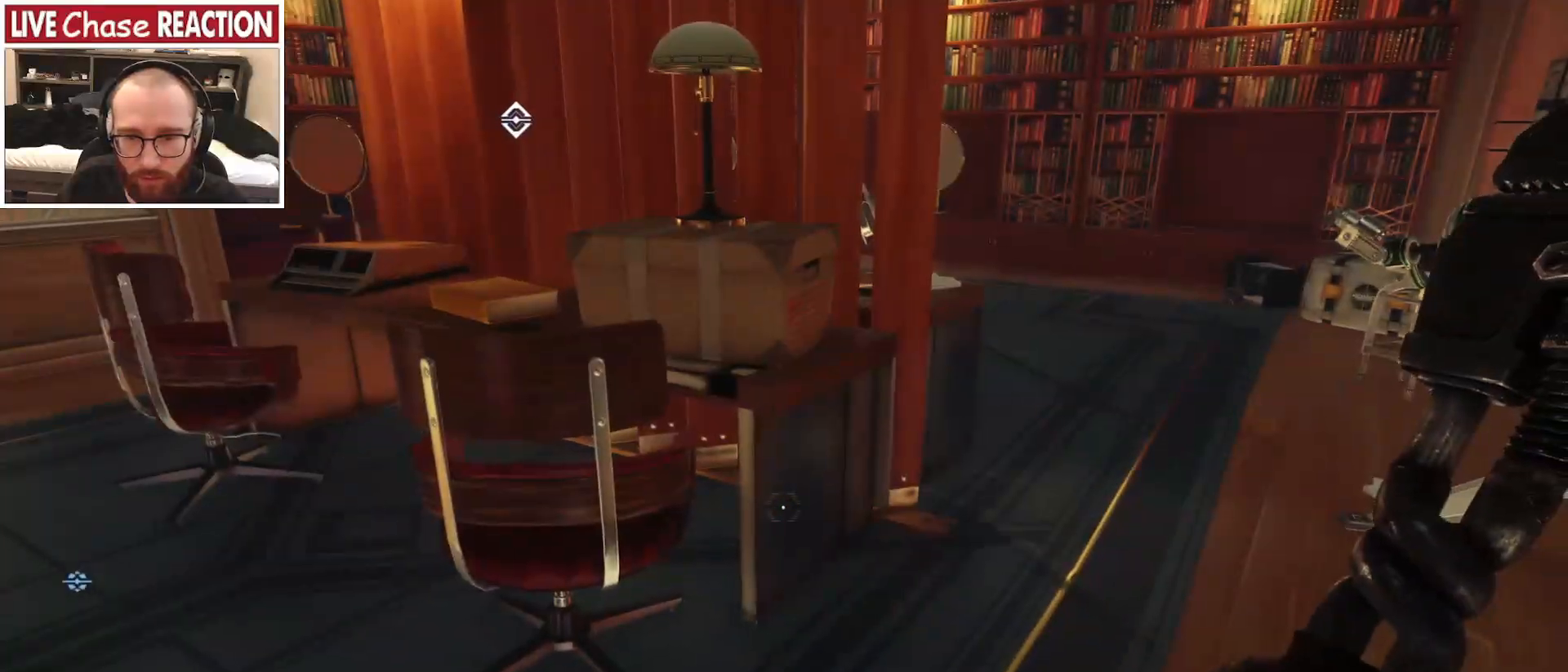
{"keys": ["a", "w"], "mouse": [], "events": []}
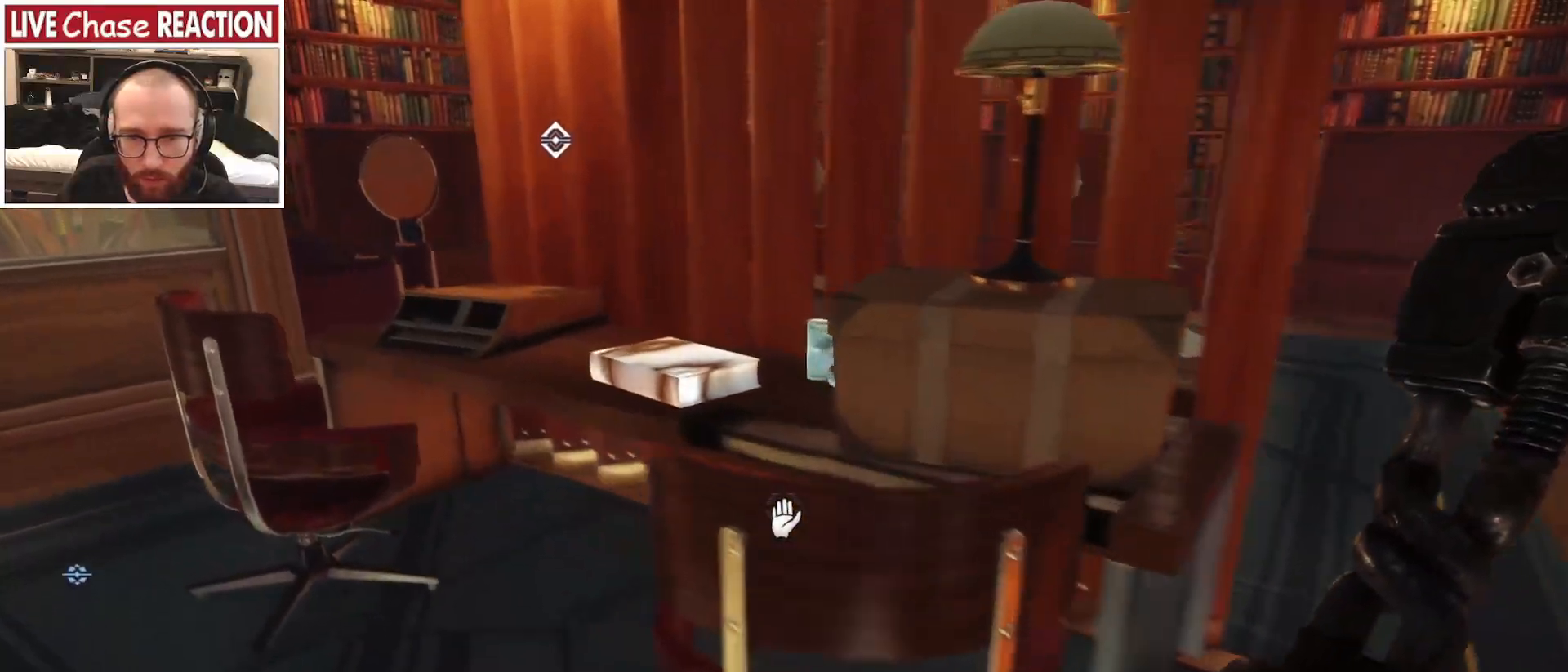
{"keys": [], "mouse": [], "events": [[200, "w", "up"], [233, "a", "up"]]}
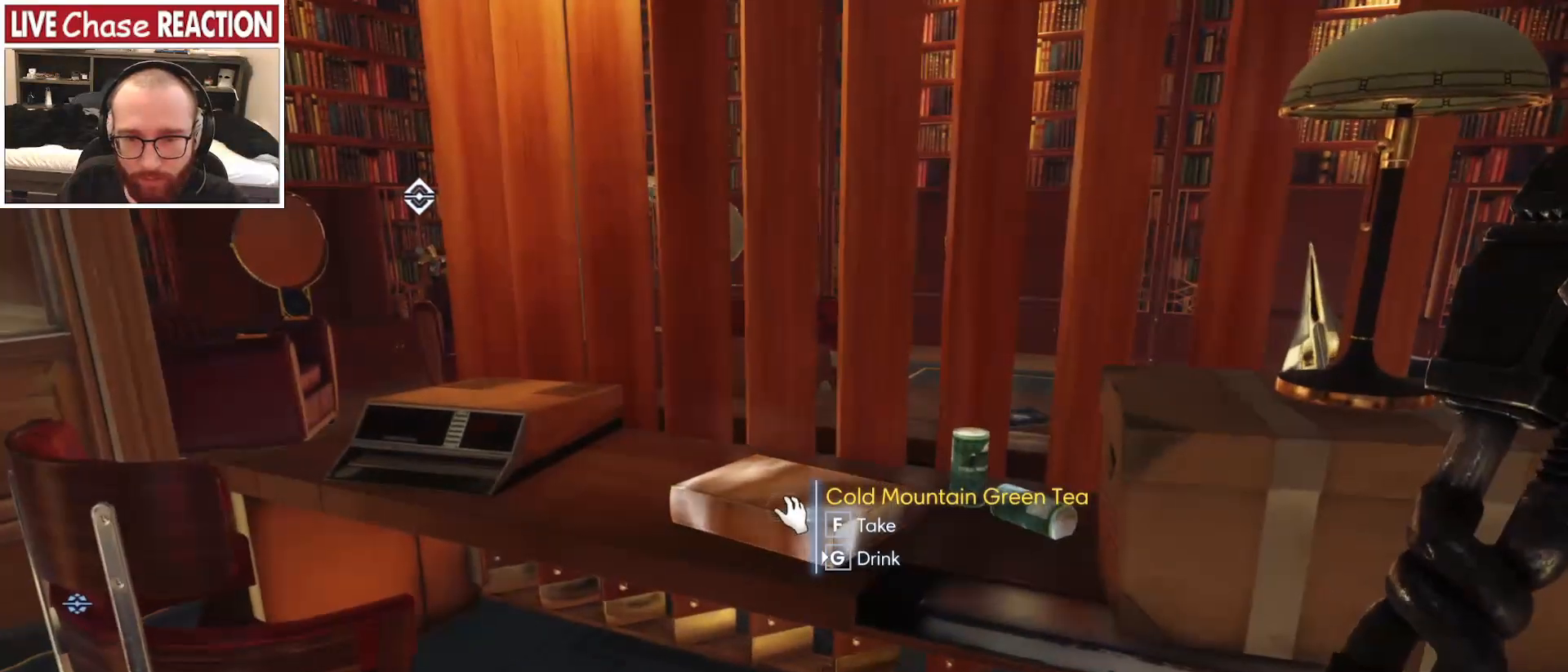
{"keys": [], "mouse": [], "events": [[17, "f", "down"], [117, "f", "up"]]}
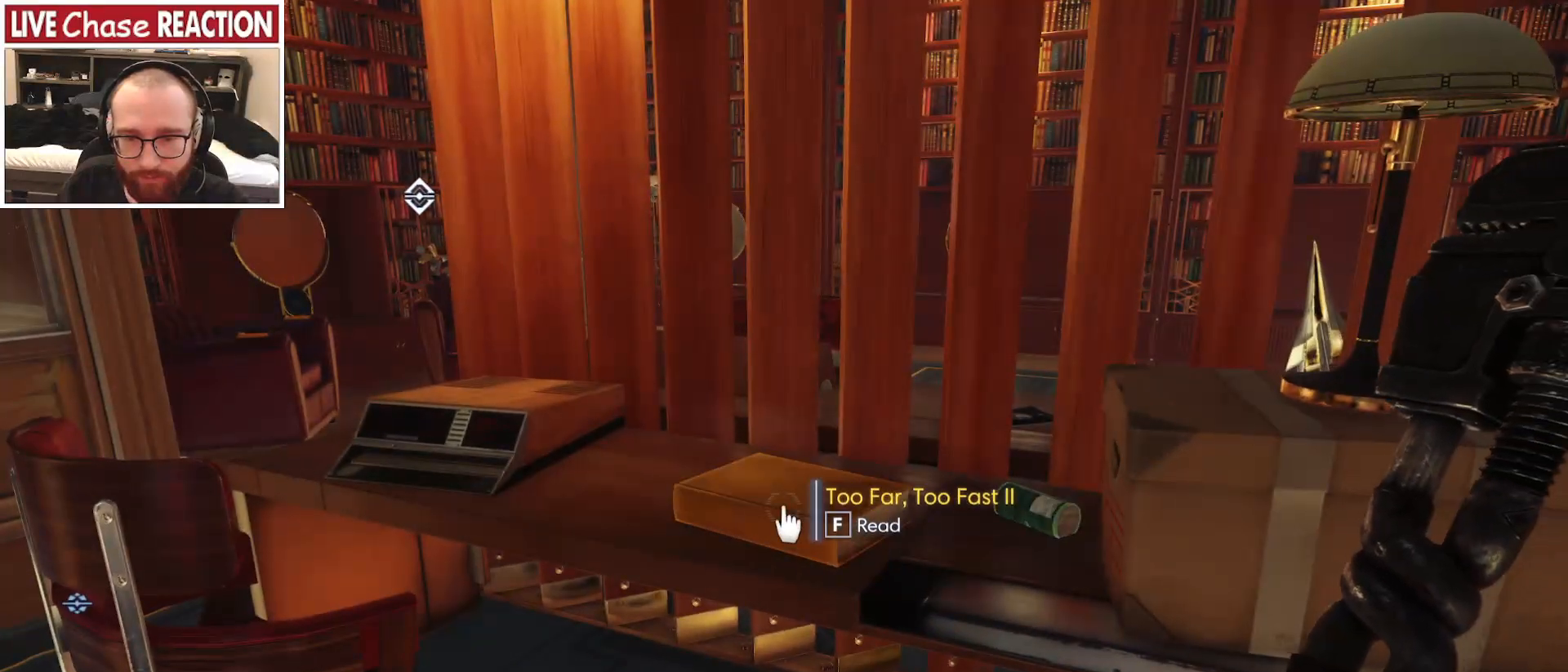
{"keys": [], "mouse": [], "events": [[100, "f", "down"], [183, "f", "up"]]}
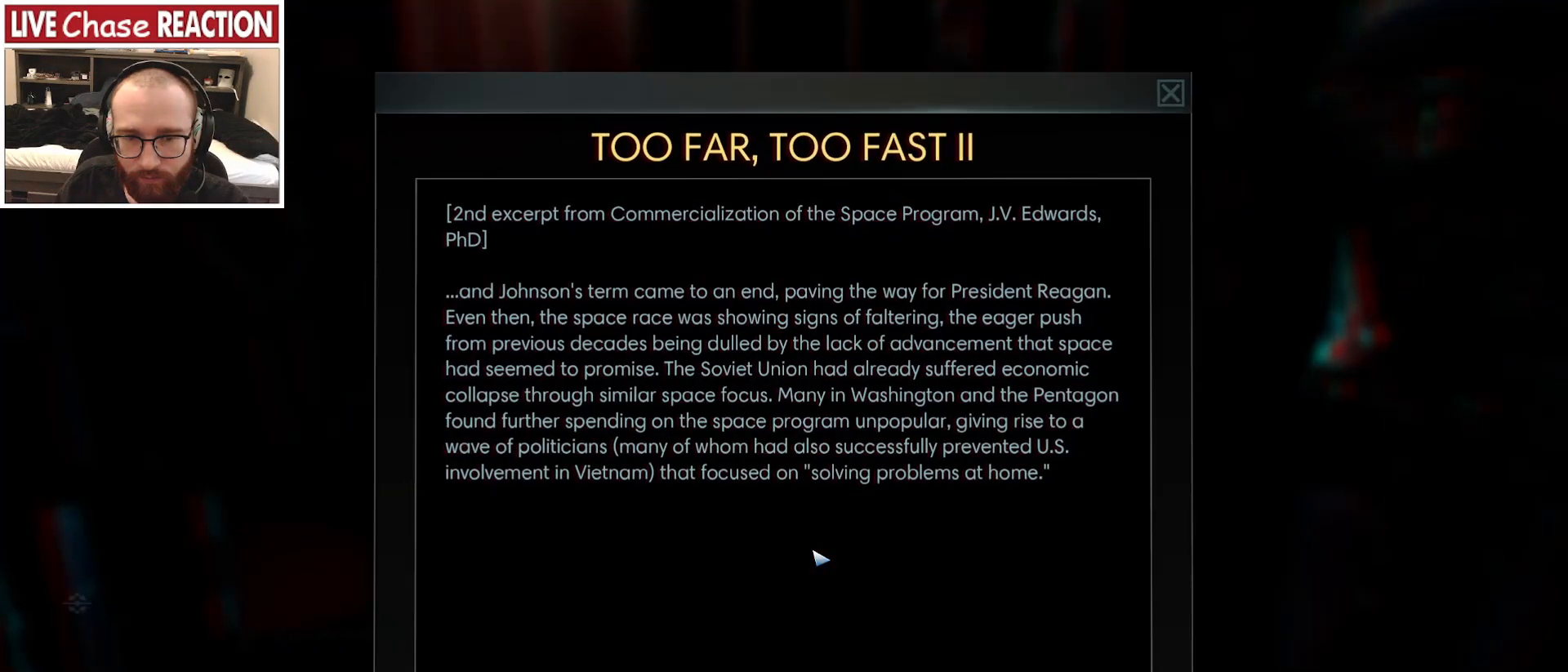
{"keys": [], "mouse": [], "events": []}
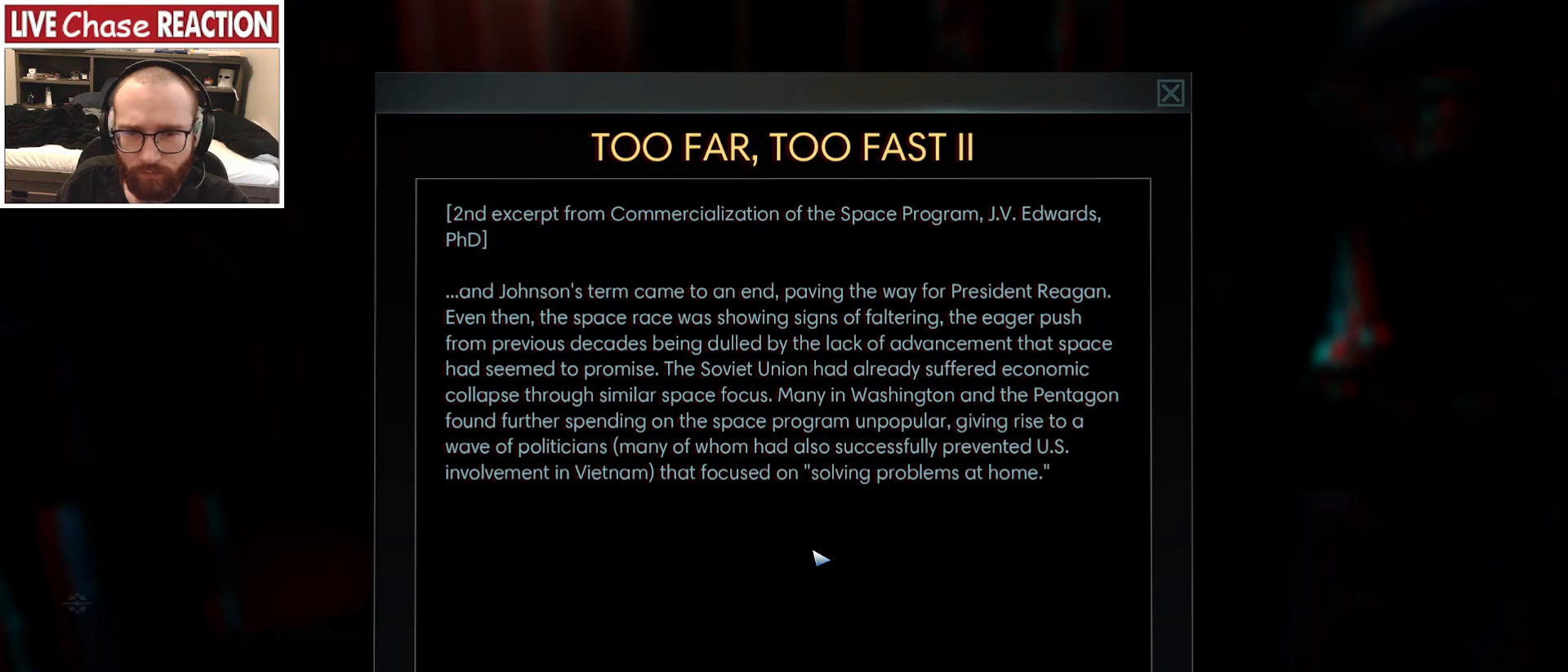
{"keys": [], "mouse": [], "events": []}
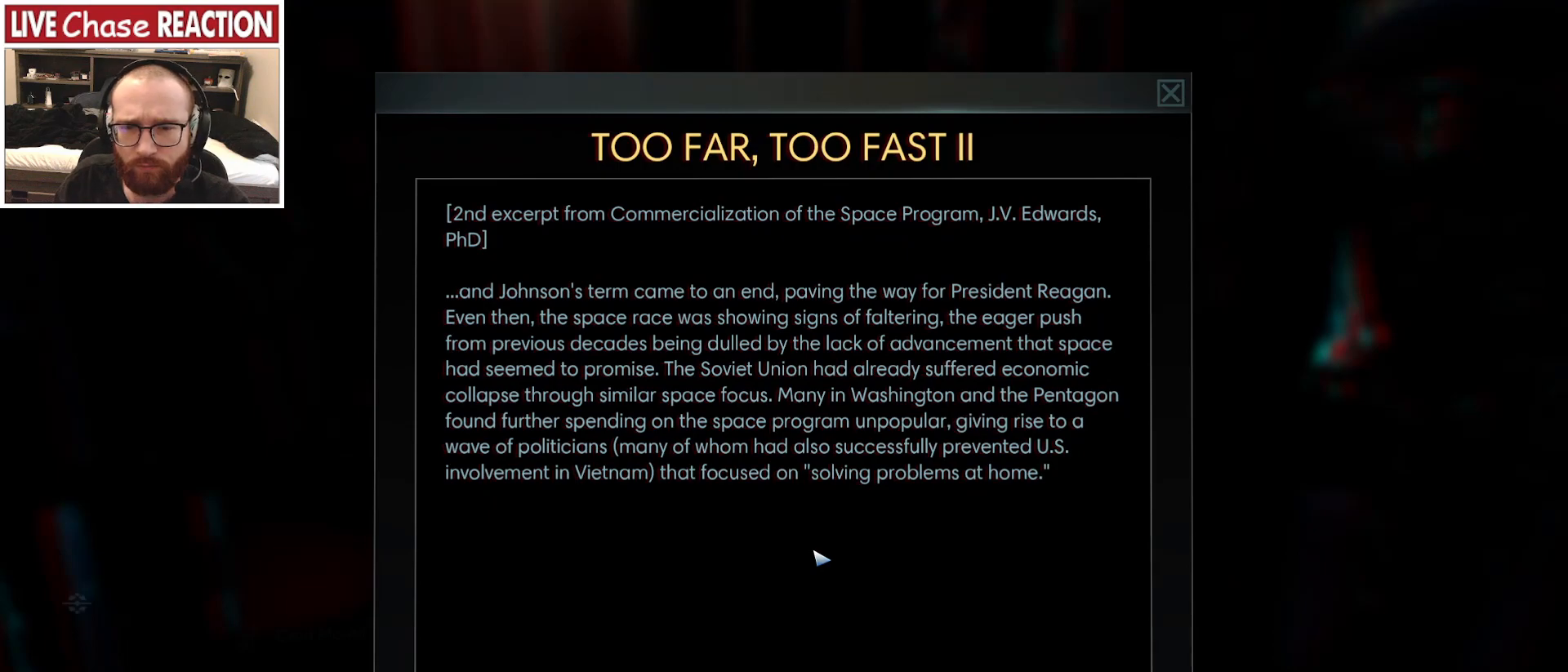
{"keys": [], "mouse": [], "events": []}
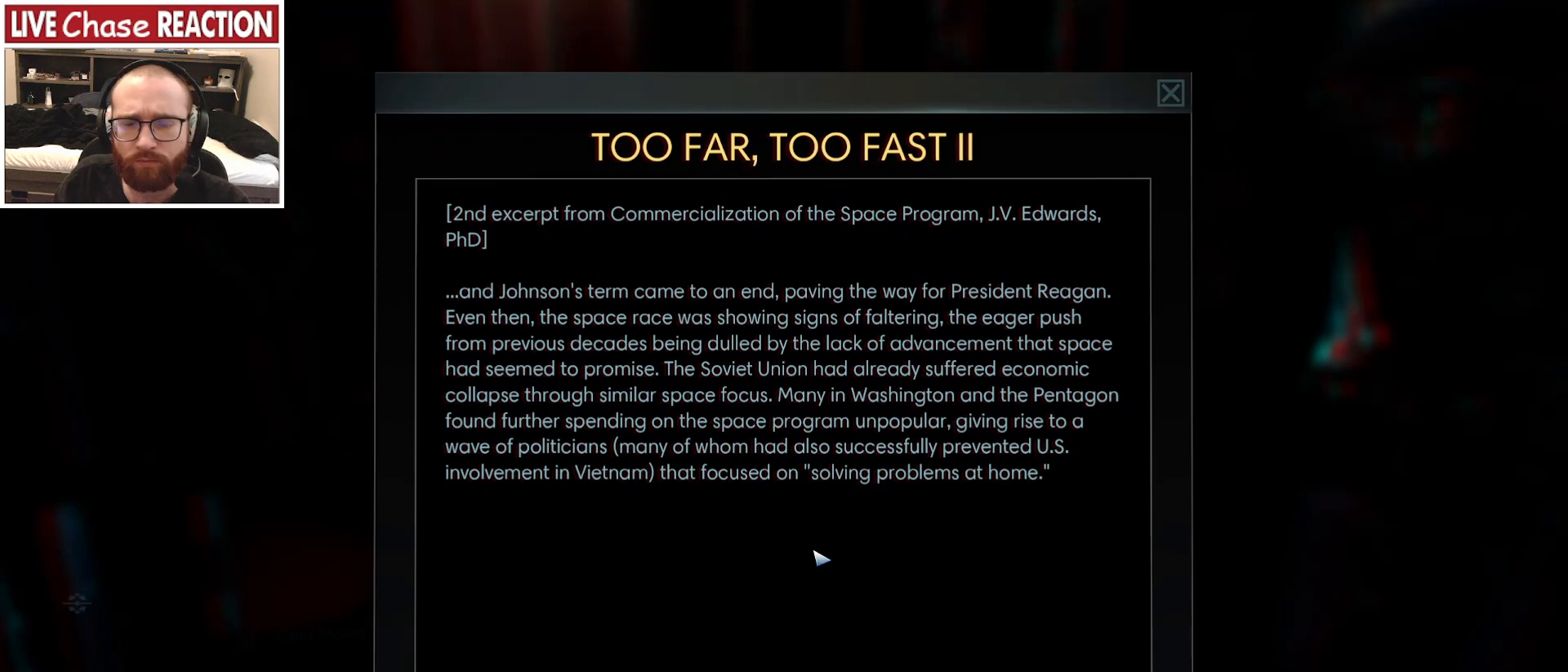
{"keys": [], "mouse": [], "events": []}
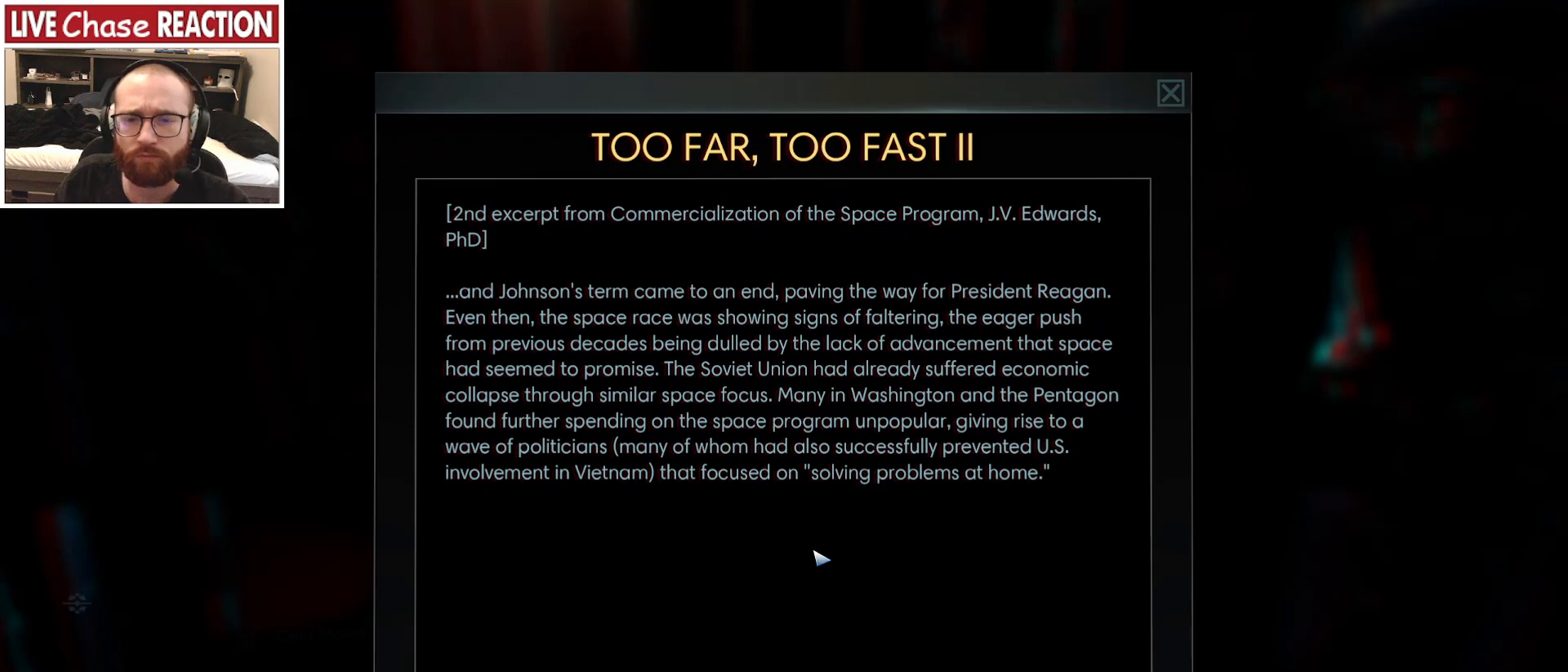
{"keys": [], "mouse": [], "events": []}
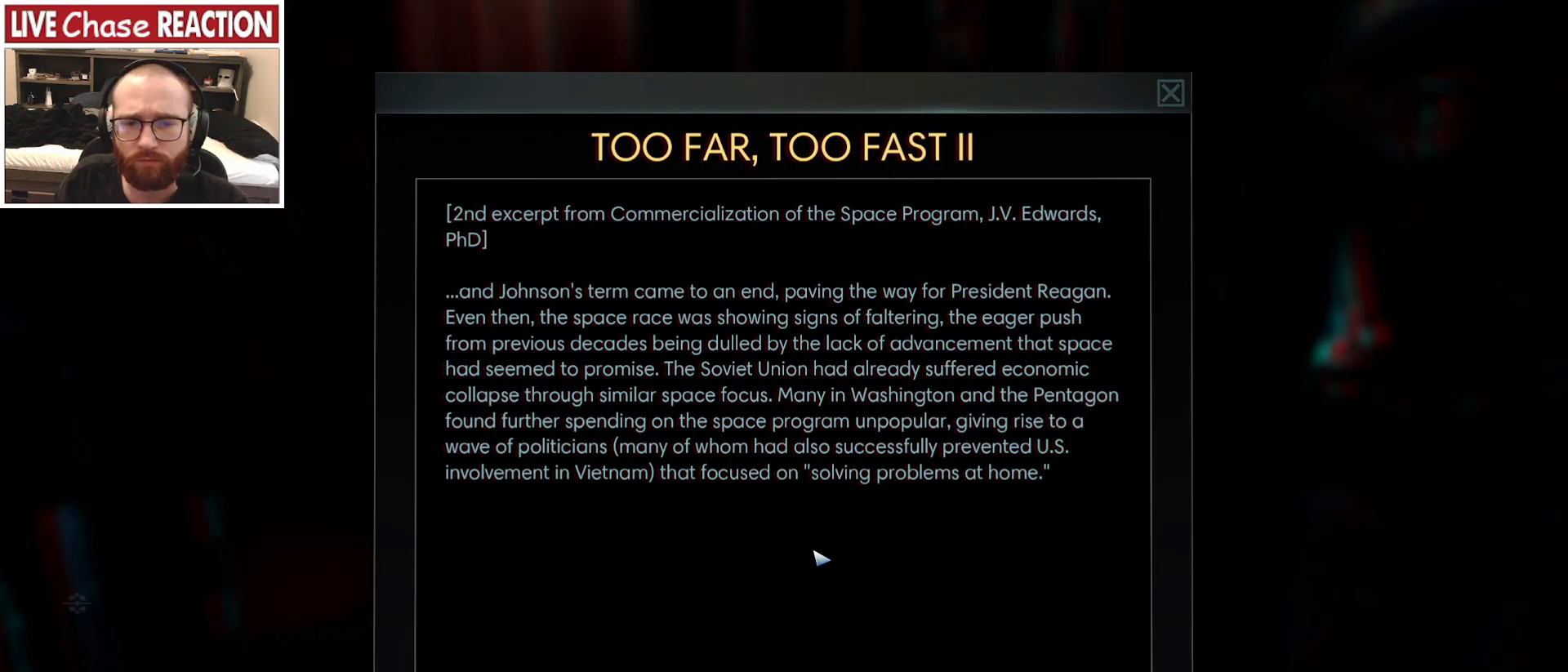
{"keys": [], "mouse": [], "events": []}